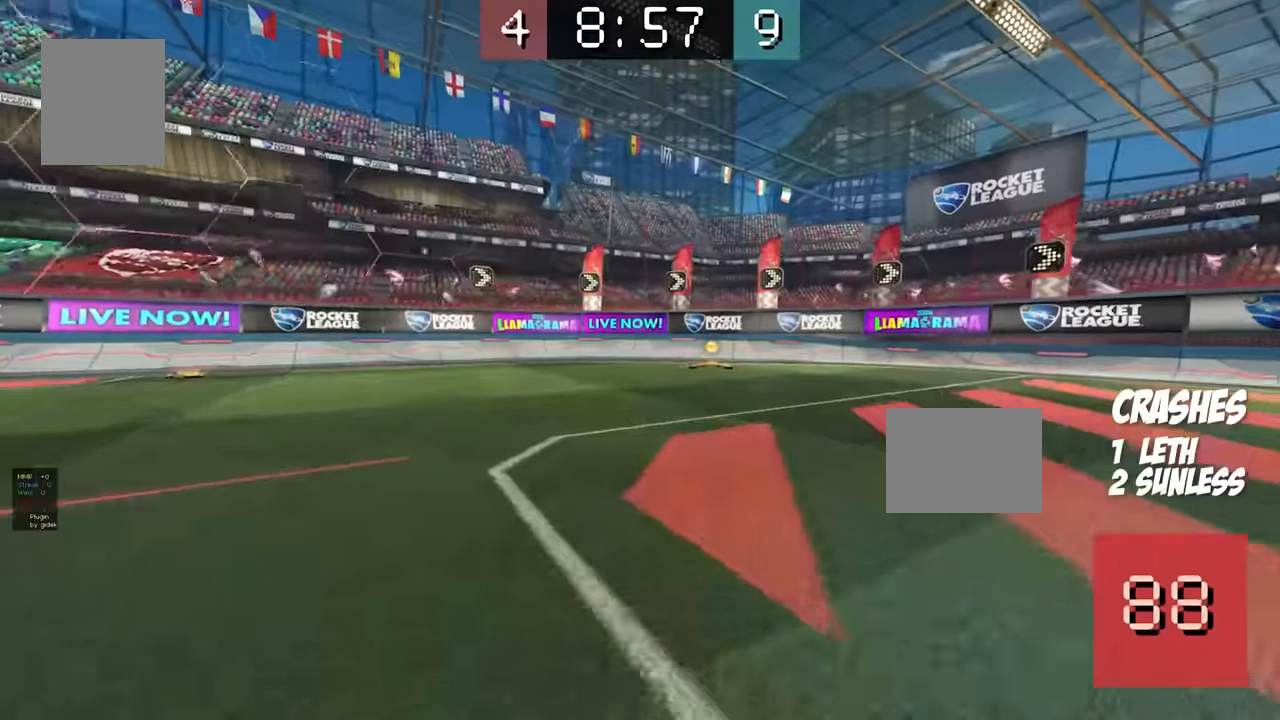
Gameplay with a controller (Xbox layout); each line is a JSON object with the inputs held at the frame after it. "events" lists button and stick changes between this image and that frame as [ms after this image, input, new state], when the widget could be followed in between. Not read: DPAD_DOWN DPAD_LEFT DPAD_RIGHT DPAD_UP L3 R3 SELECT START.
{"buttons": ["R2"], "events": [[334, "B", "up"]]}
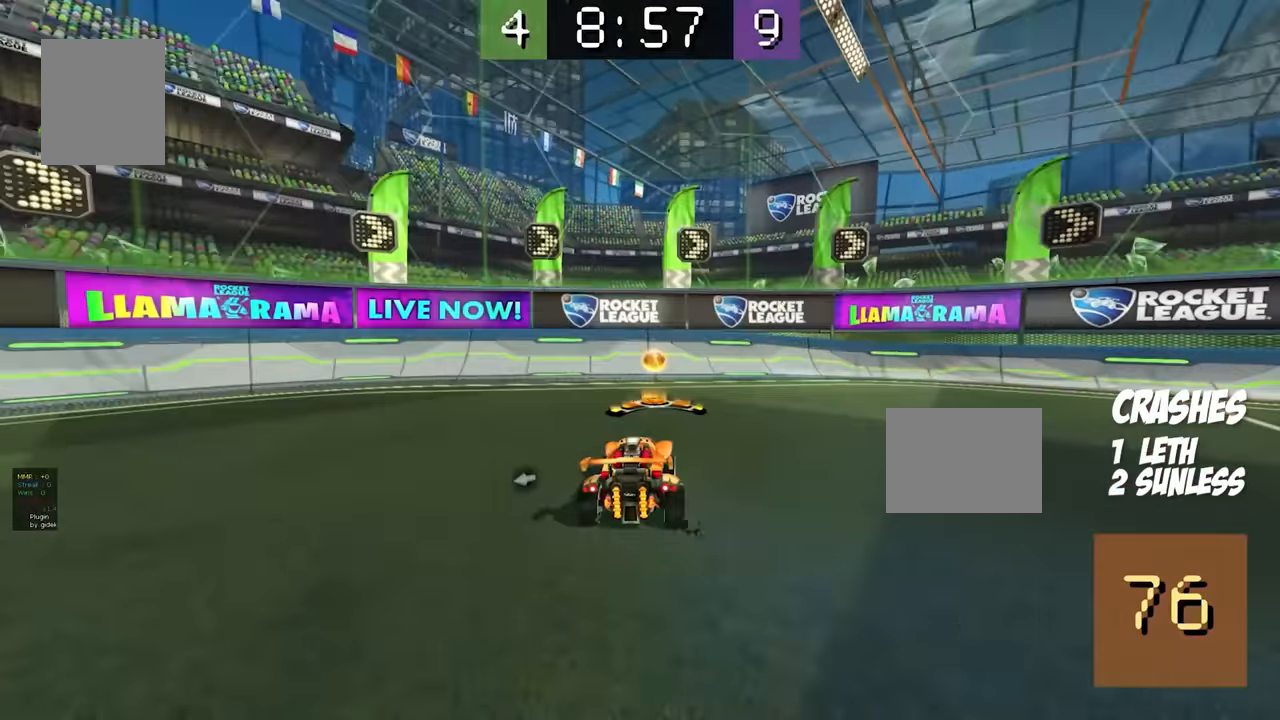
{"buttons": ["L2", "R2"], "events": [[167, "Y", "down"], [267, "Y", "up"], [484, "L2", "down"]]}
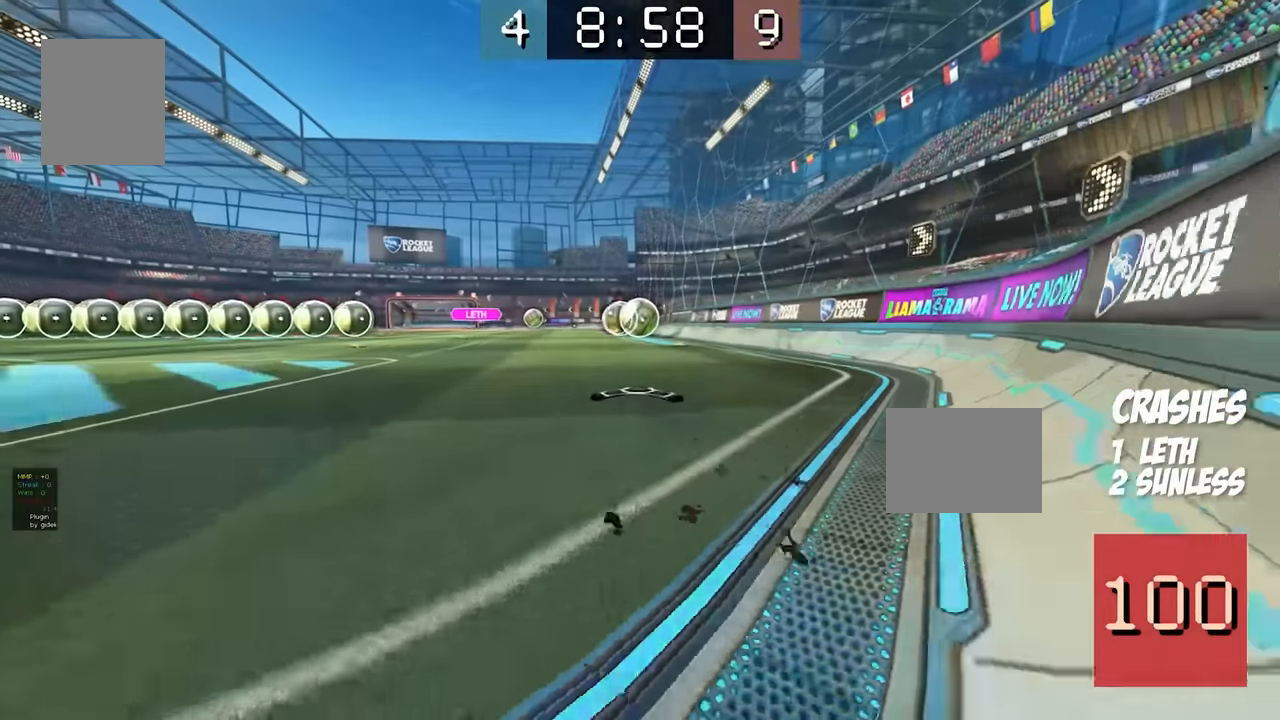
{"buttons": ["L2"], "events": [[334, "R2", "up"]]}
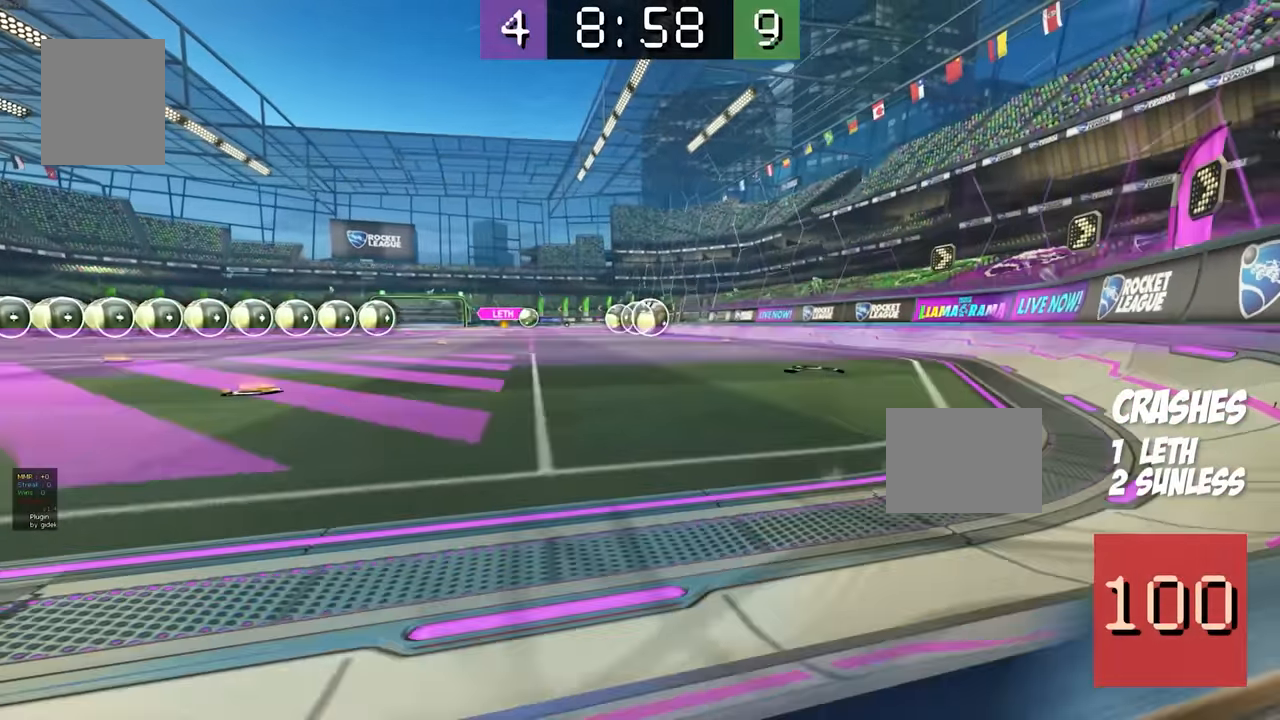
{"buttons": ["L2", "R2"], "events": [[17, "R2", "down"]]}
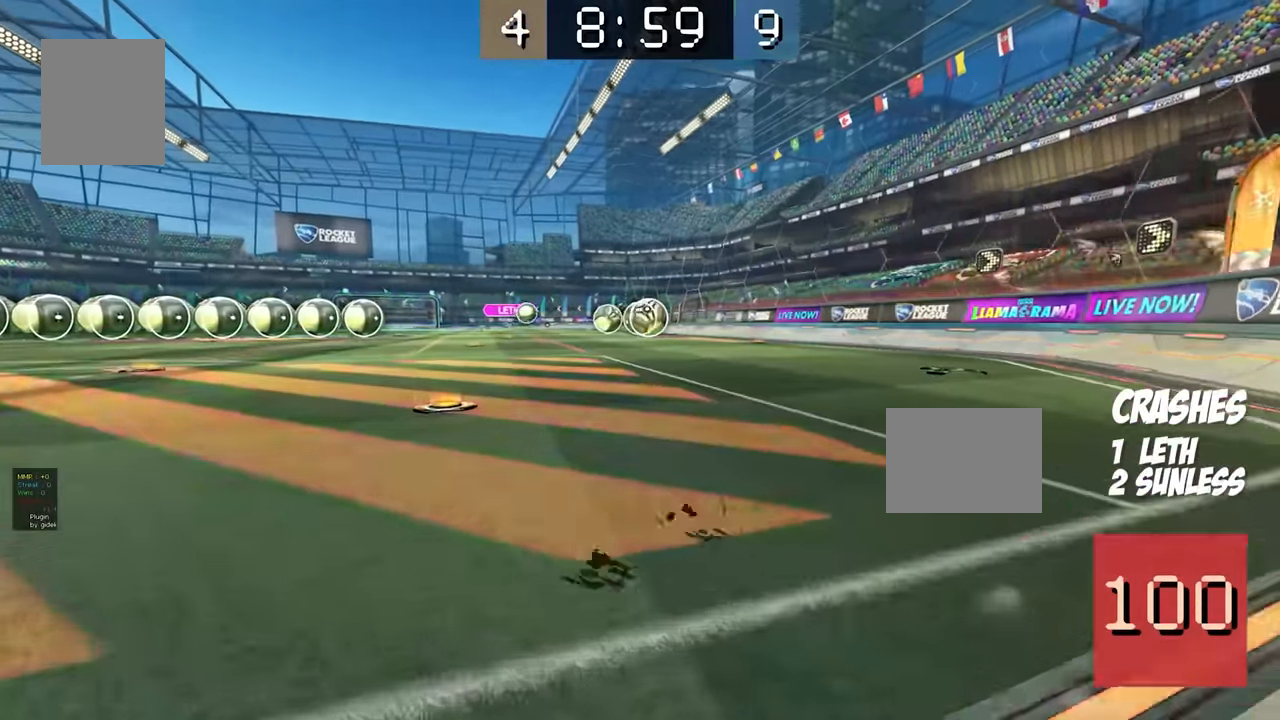
{"buttons": ["R2"], "events": [[50, "R2", "up"], [317, "R2", "down"], [367, "L2", "up"]]}
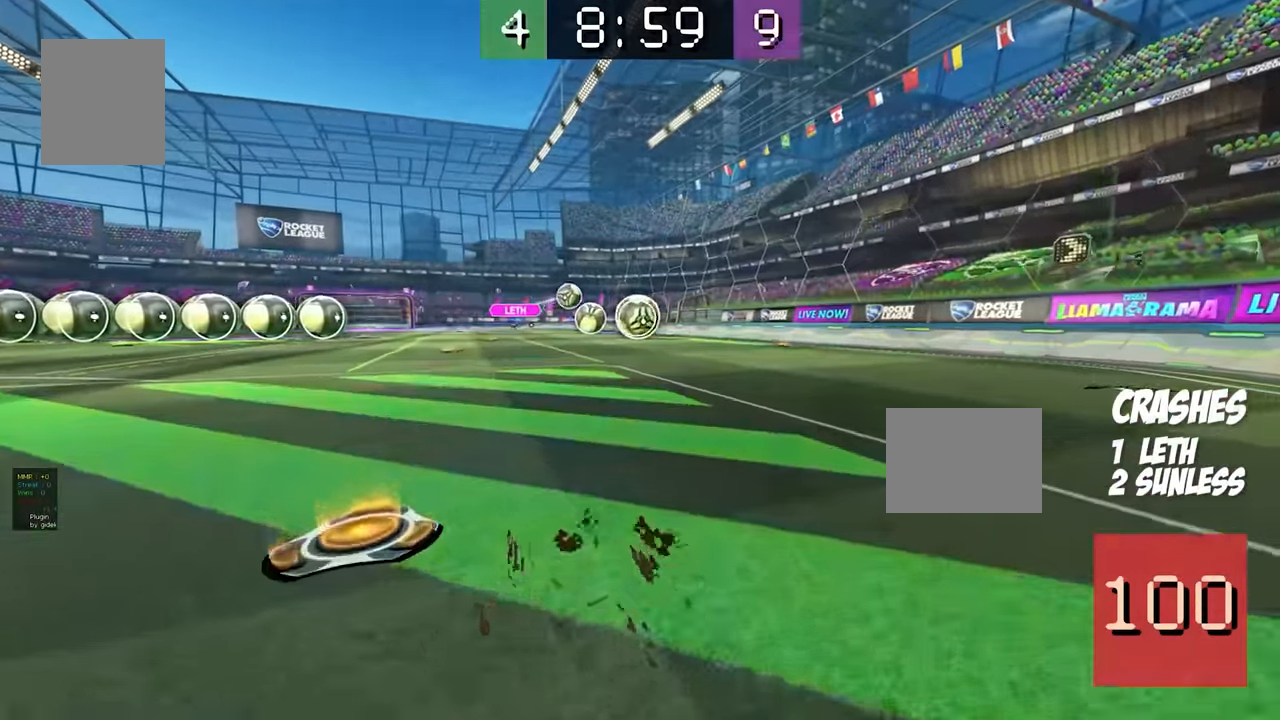
{"buttons": ["B", "R2"], "events": [[50, "B", "down"], [200, "L1", "down"], [267, "L1", "up"]]}
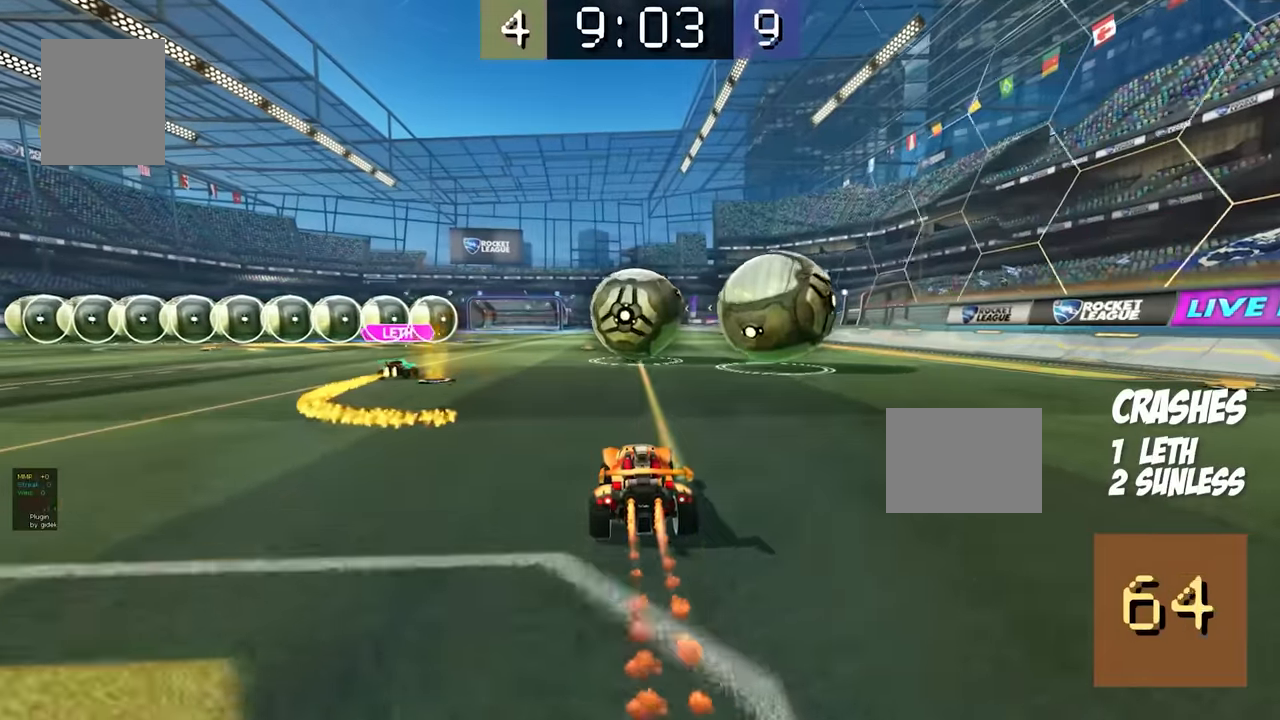
{"buttons": ["A", "B", "R2"], "events": [[300, "A", "down"], [350, "A", "up"], [400, "A", "down"], [434, "Y", "down"], [500, "Y", "up"]]}
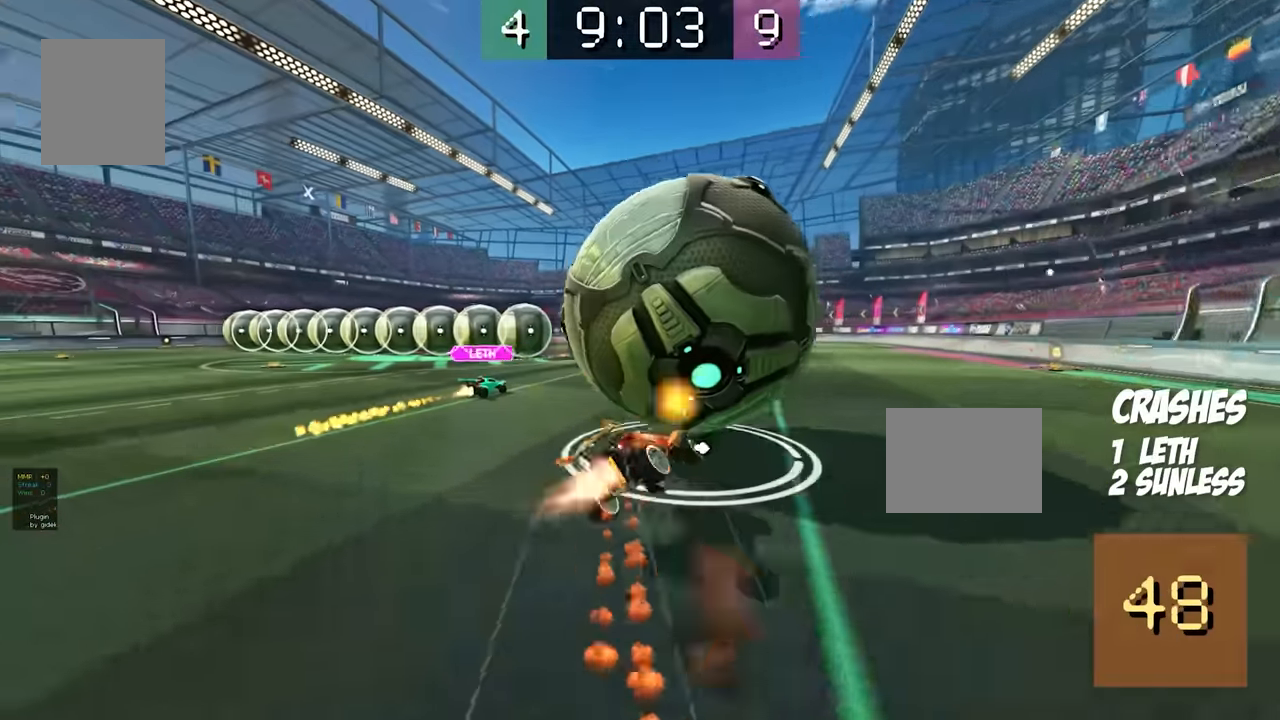
{"buttons": ["R2"], "events": [[50, "A", "up"], [67, "B", "up"]]}
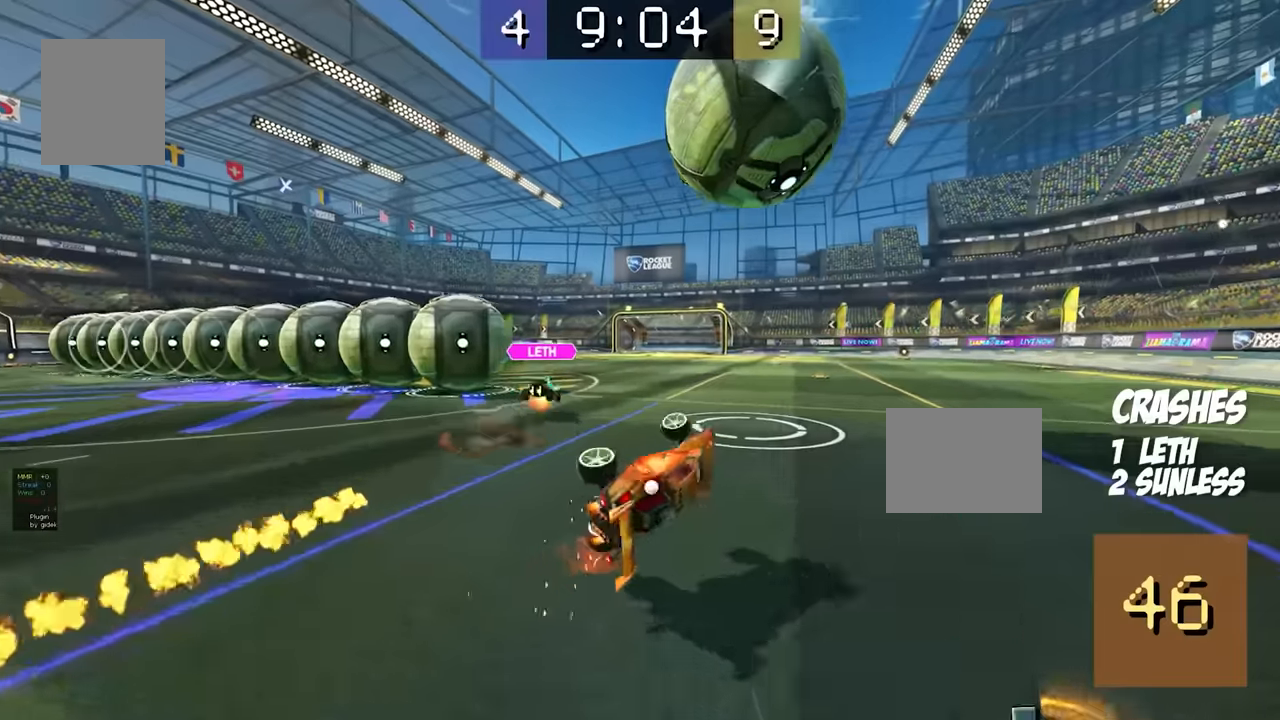
{"buttons": ["R2"], "events": [[283, "Y", "down"], [416, "Y", "up"]]}
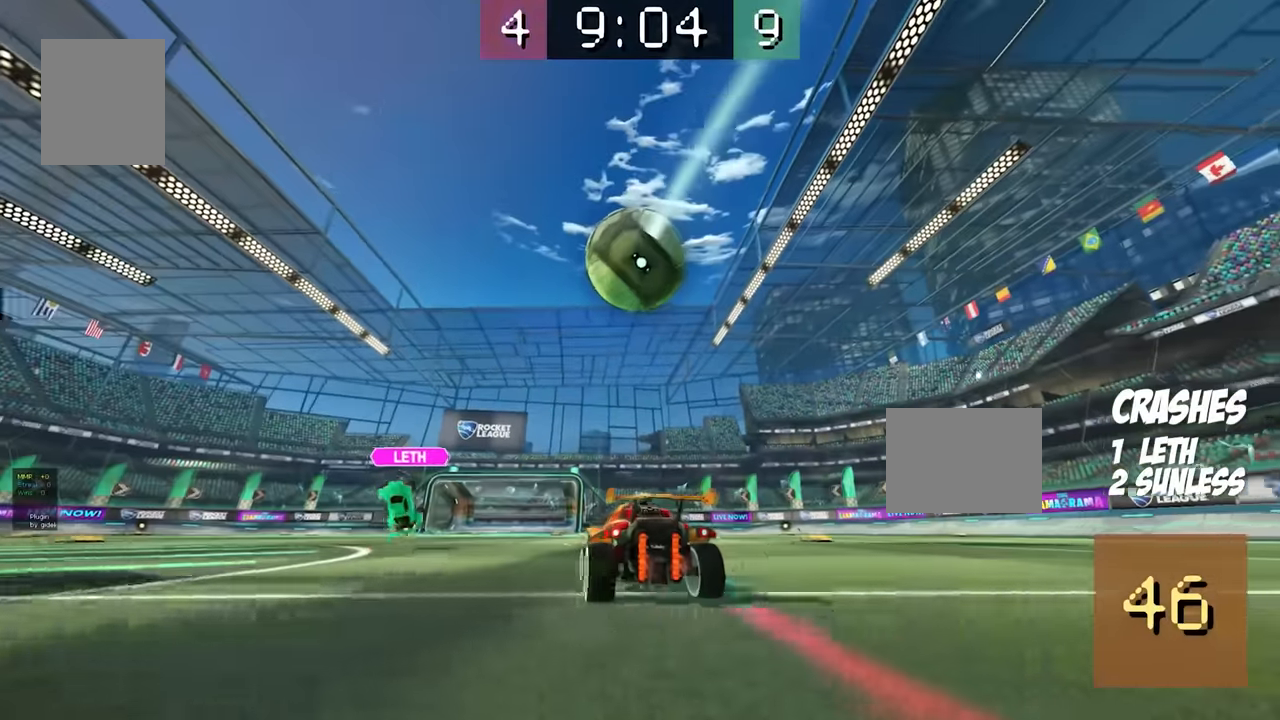
{"buttons": ["R2"], "events": []}
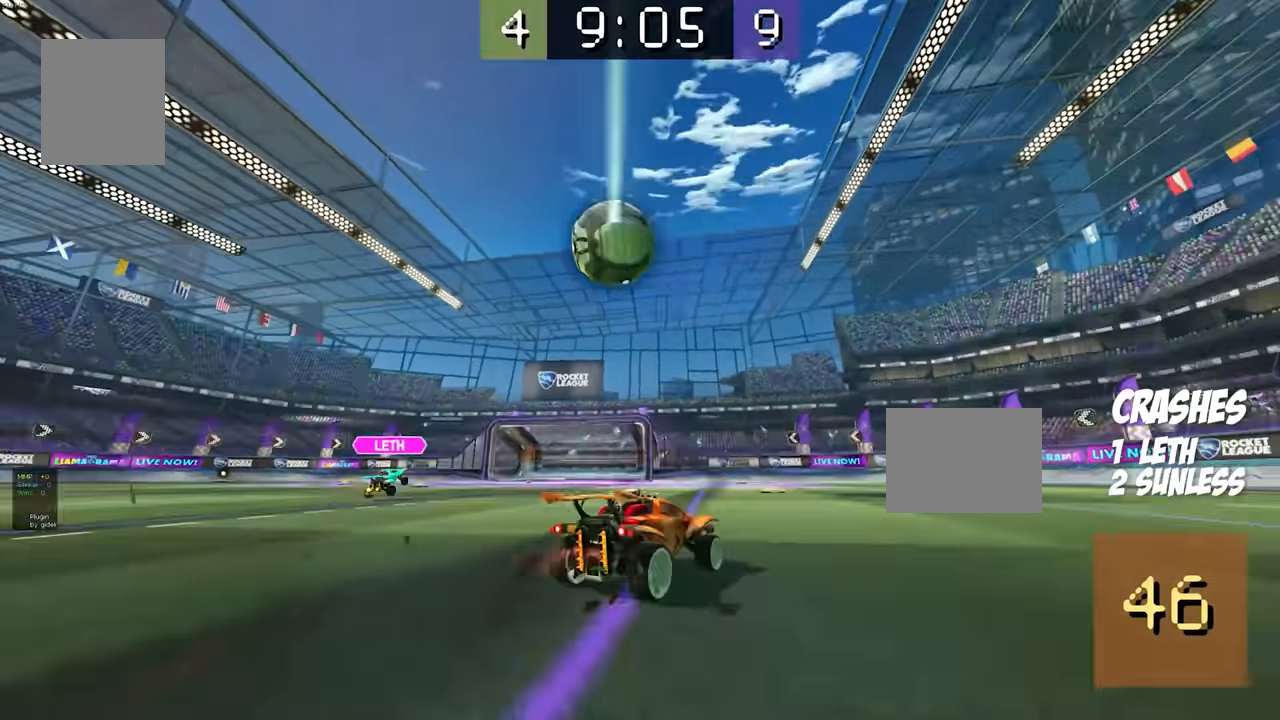
{"buttons": ["R2"], "events": [[216, "R2", "up"], [466, "R2", "down"]]}